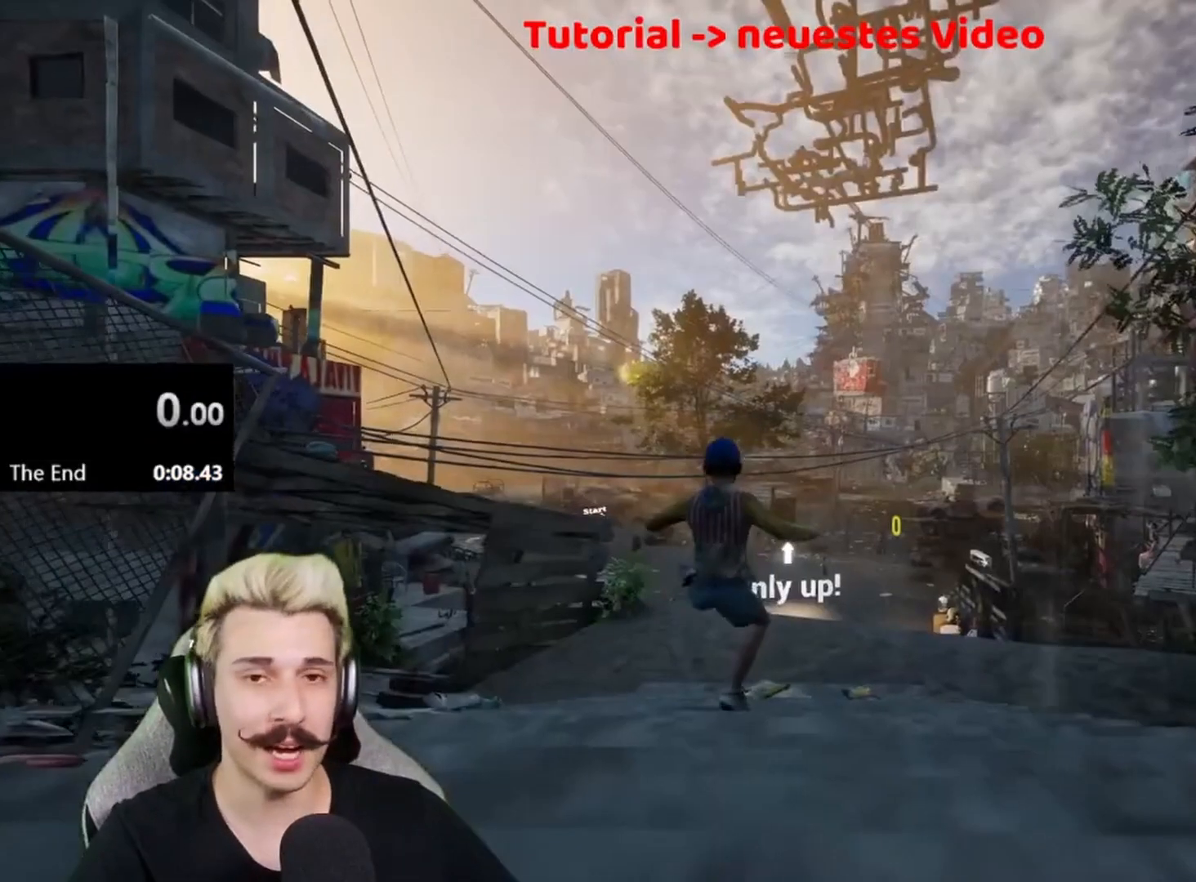
Gameplay with keyboard and mouse; each line is a JSON object with the keys and mouse buttons held at the frame after it. "events" lists presses ("down") and releases ("up") of "1", "2", "3", "4", "5", "a", "alt", "c", "caps_lock", "ctrl", "d", "e", "f", "g", "q", "r", "s", "shift", "space", "t", "tab", "v", "w", "x", "y", "mouse_left", "mouse_wheel" and "mouse_right" between this image and that frame as [ms after this image, input, new state], when the widget could be followed in between. "mouse_left", "mouse_wheel", "mouse_right" = the "left", "wheel", "right" buttons of the "mouse" list. No other keys are recorded. "wheel" means that the mouse wheel is clicked or scrolled. Not read: mouse_move.
{"keys": ["space", "w"], "mouse": [], "events": [[367, "w", "down"], [500, "space", "down"]]}
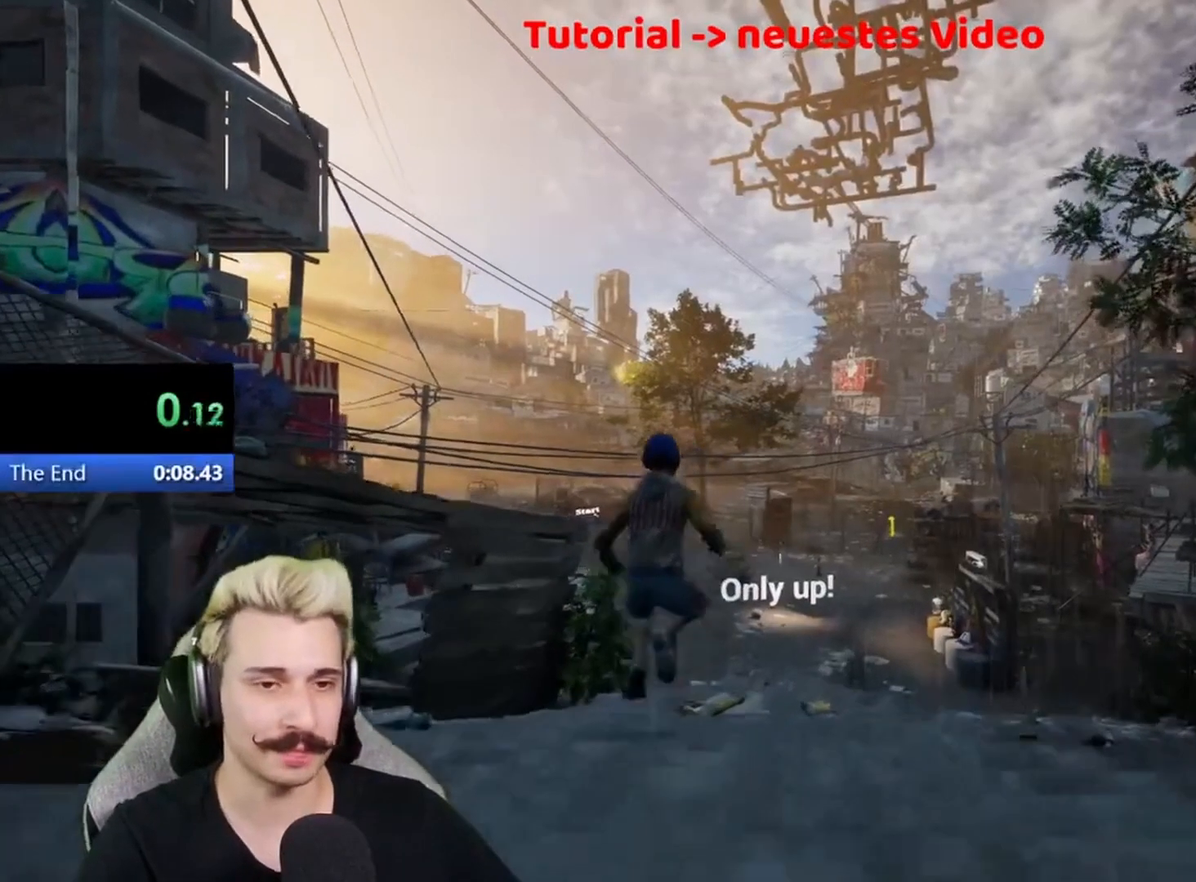
{"keys": ["c", "v"], "mouse": [], "events": [[33, "shift", "down"], [100, "w", "up"], [133, "shift", "up"], [133, "space", "up"], [267, "y", "down"], [433, "c", "down"], [433, "x", "down"], [467, "v", "down"], [500, "x", "up"], [500, "y", "up"]]}
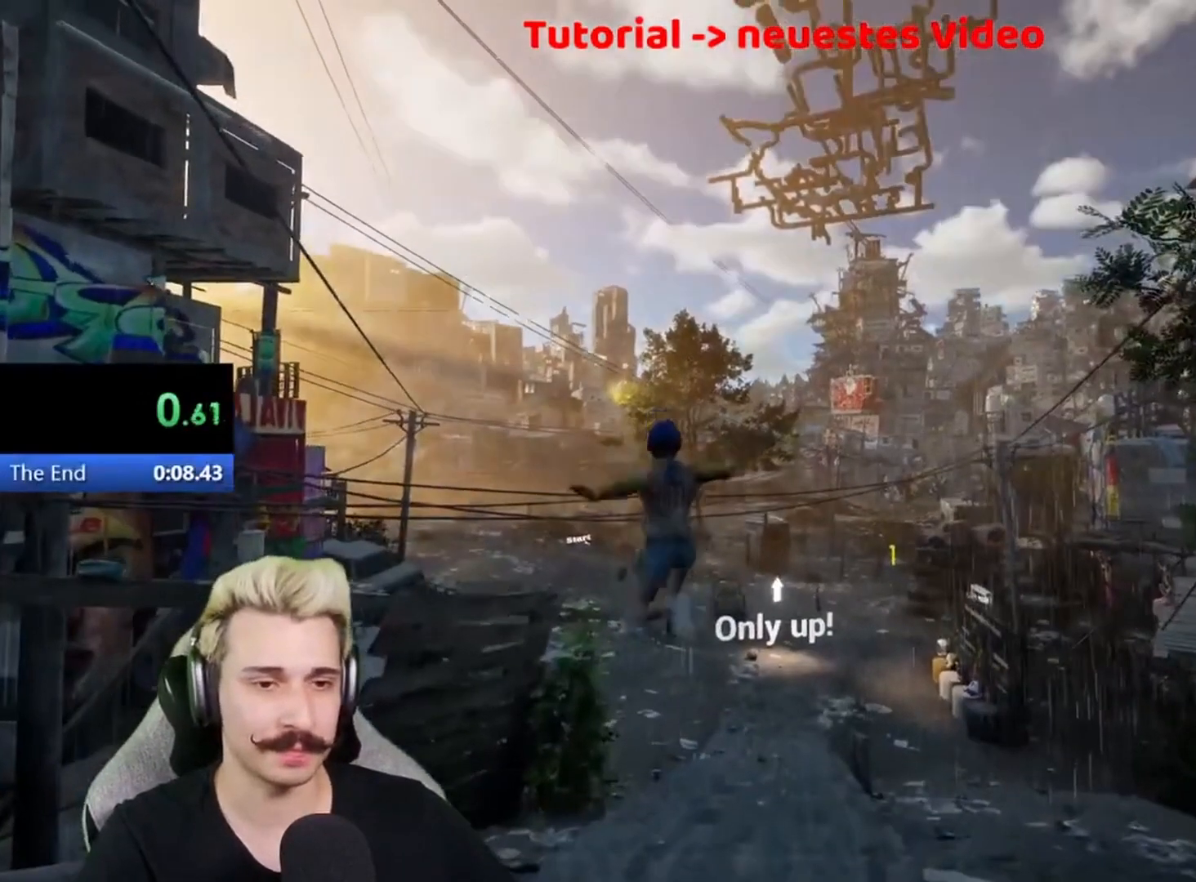
{"keys": [], "mouse": [], "events": [[100, "c", "up"], [133, "v", "up"], [200, "y", "down"], [233, "x", "down"], [300, "c", "down"], [333, "v", "down"], [333, "x", "up"], [333, "y", "up"], [433, "c", "up"], [433, "v", "up"]]}
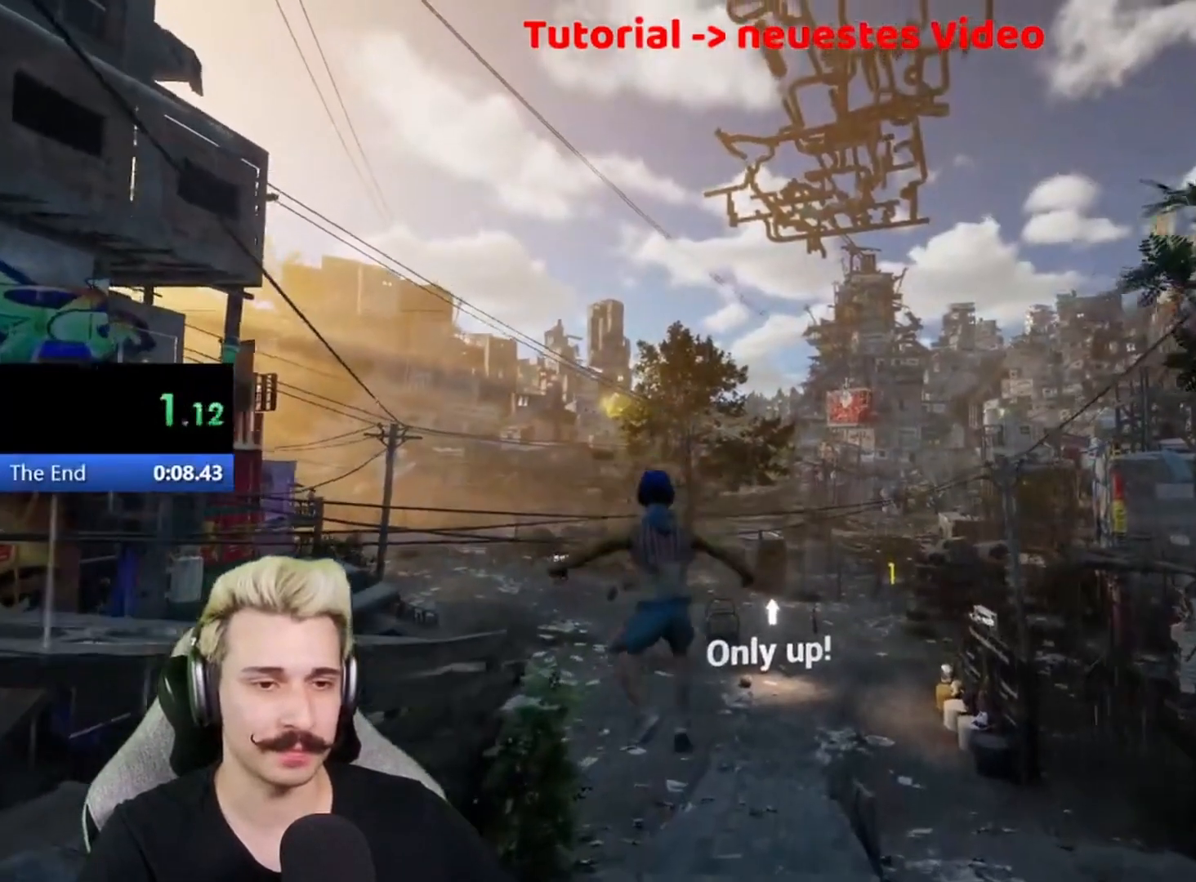
{"keys": ["c", "x", "y"], "mouse": [], "events": [[67, "y", "down"], [133, "x", "down"], [167, "c", "down"], [167, "v", "down"], [233, "x", "up"], [233, "y", "up"], [300, "c", "up"], [300, "v", "up"], [400, "y", "down"], [500, "c", "down"], [500, "x", "down"]]}
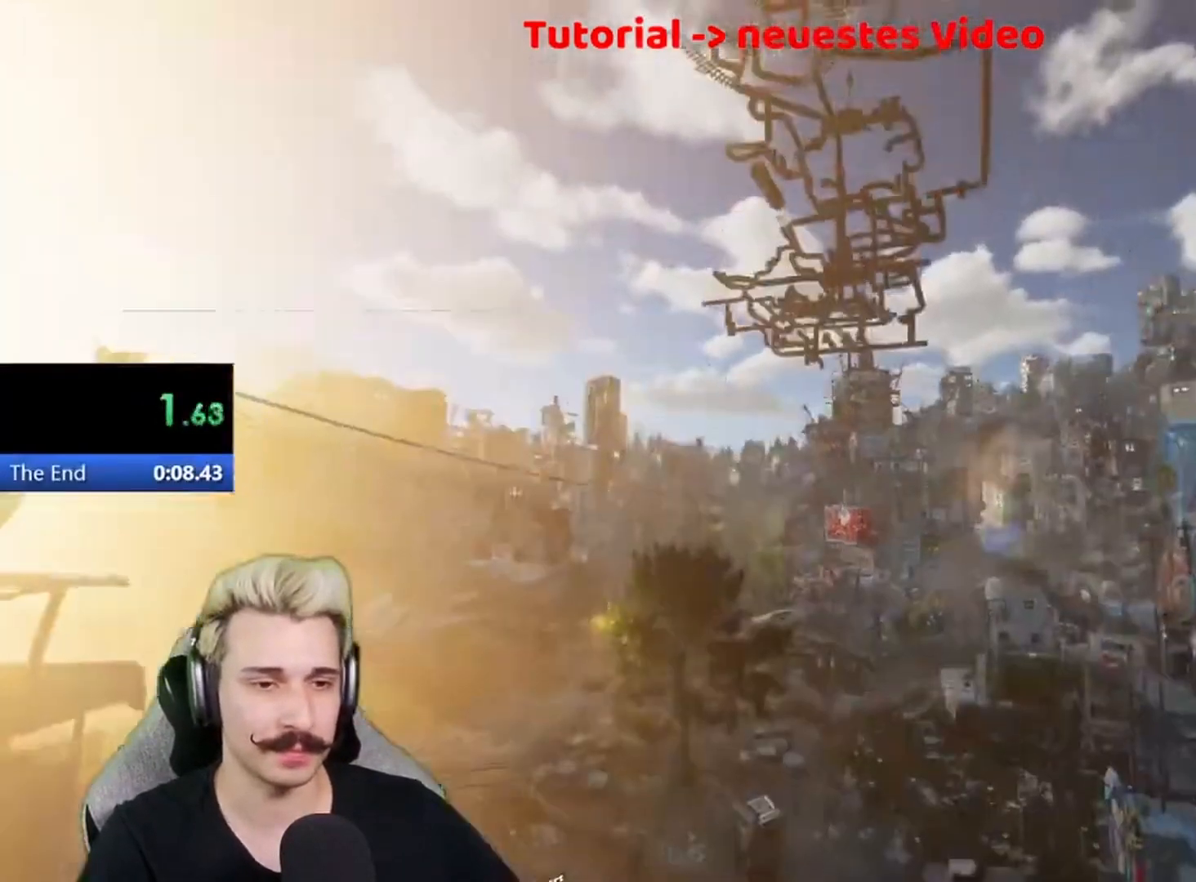
{"keys": [], "mouse": [], "events": [[33, "v", "down"], [100, "x", "up"], [100, "y", "up"], [133, "c", "up"], [133, "v", "up"]]}
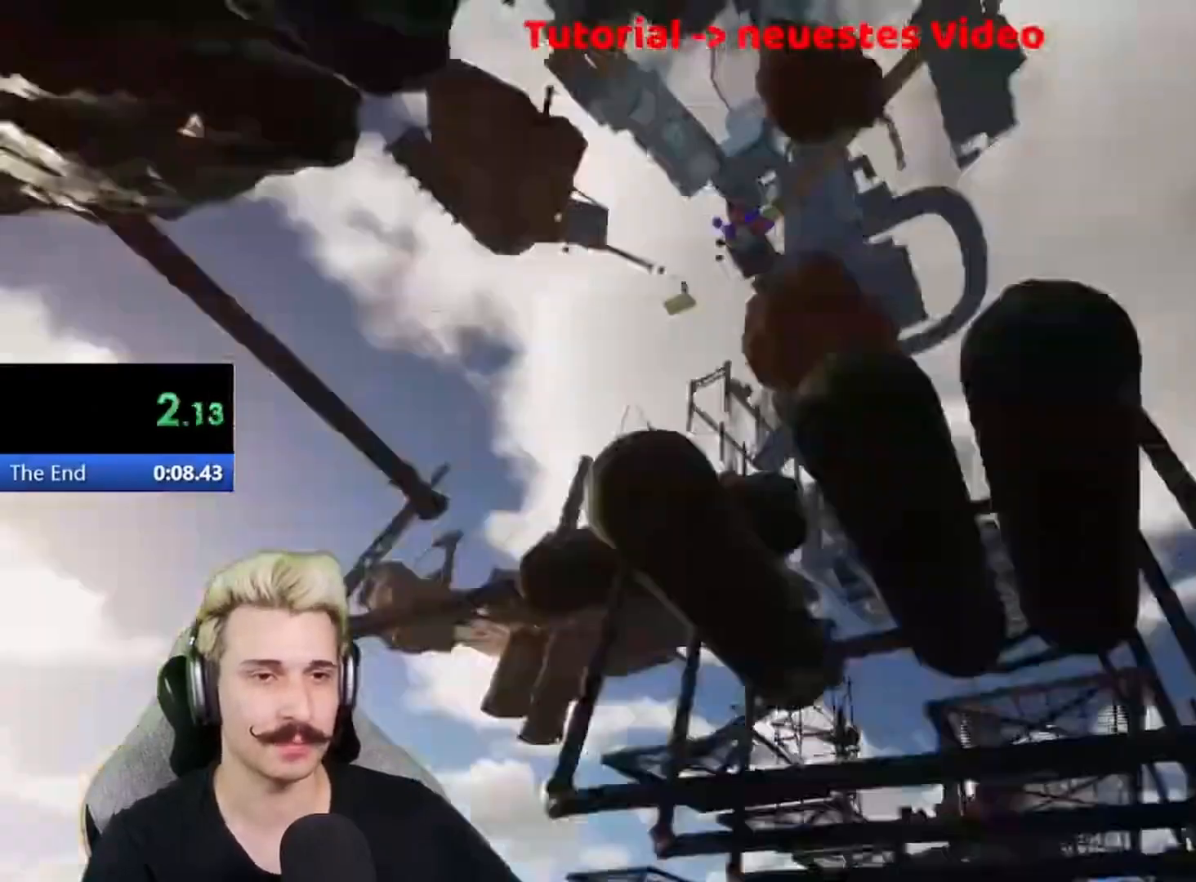
{"keys": [], "mouse": [], "events": []}
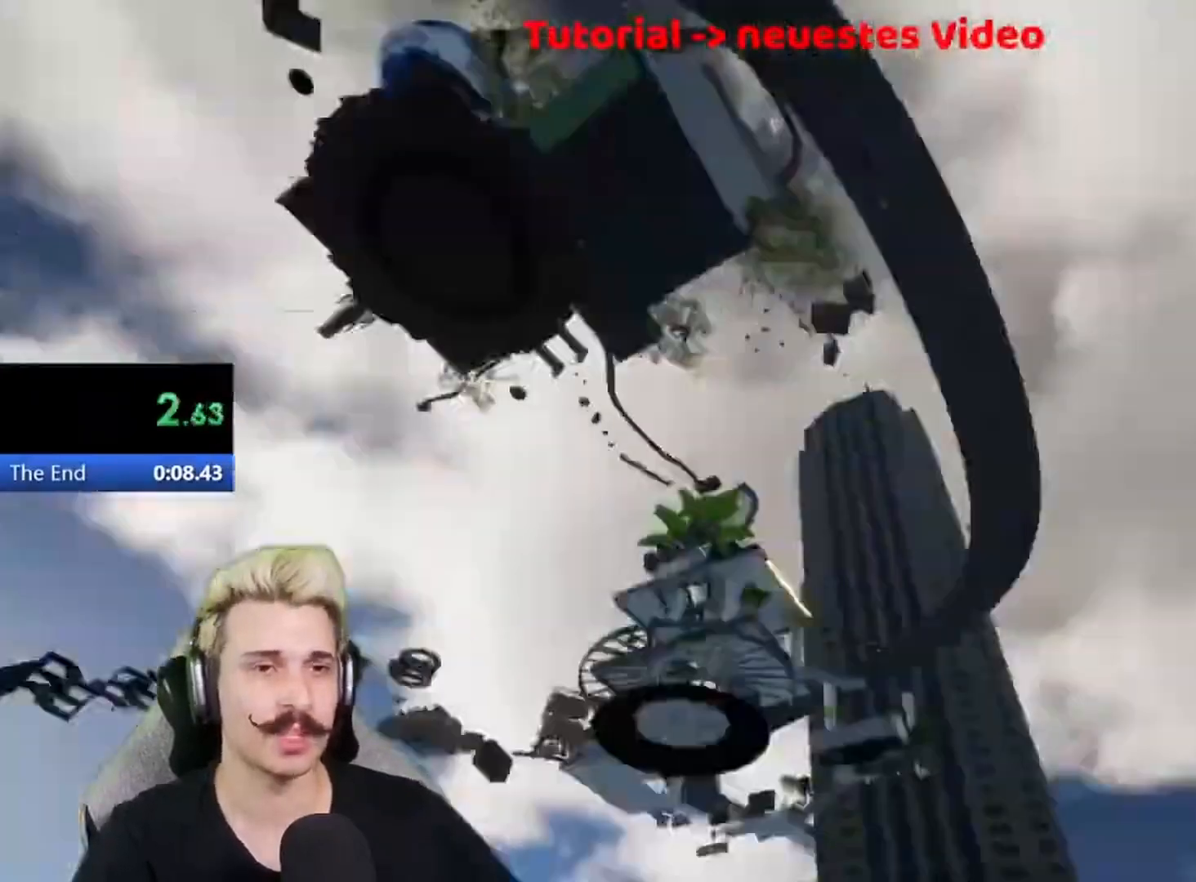
{"keys": [], "mouse": [], "events": []}
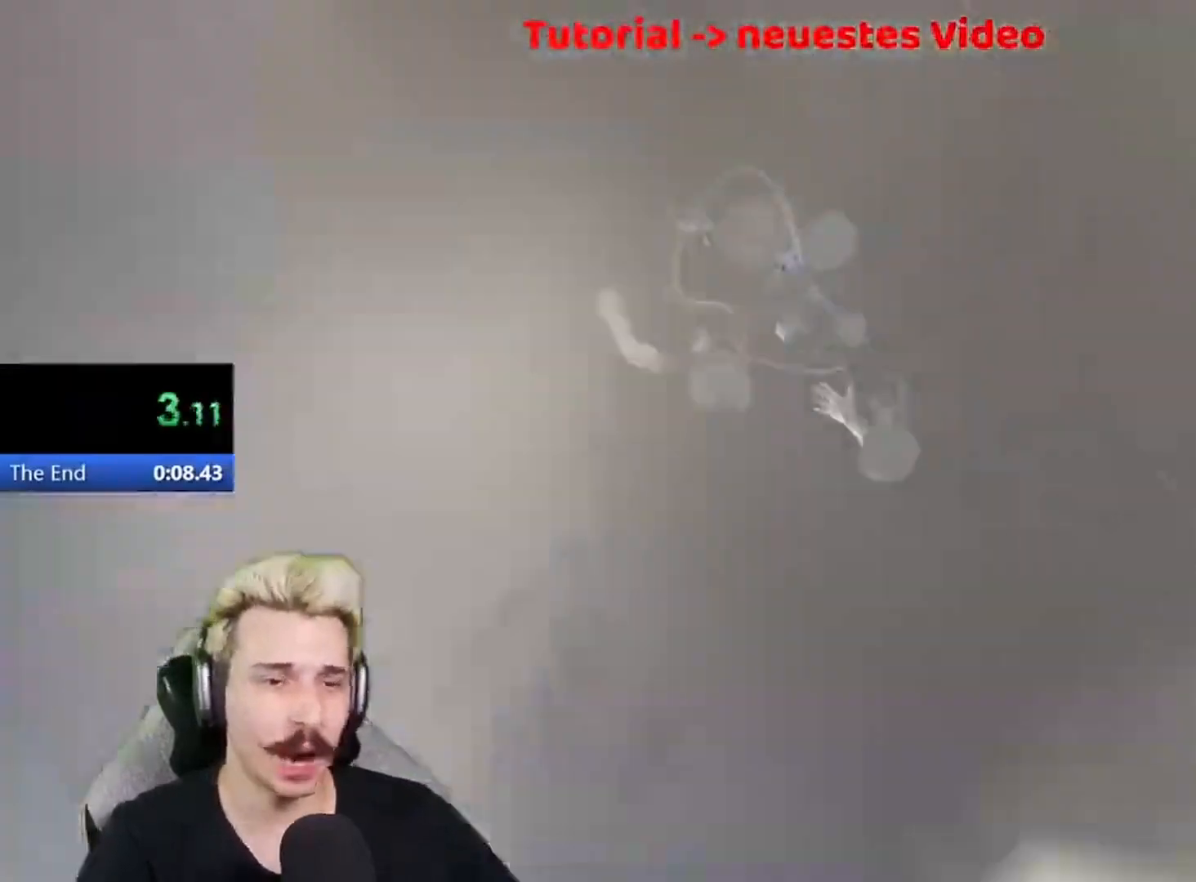
{"keys": [], "mouse": [], "events": []}
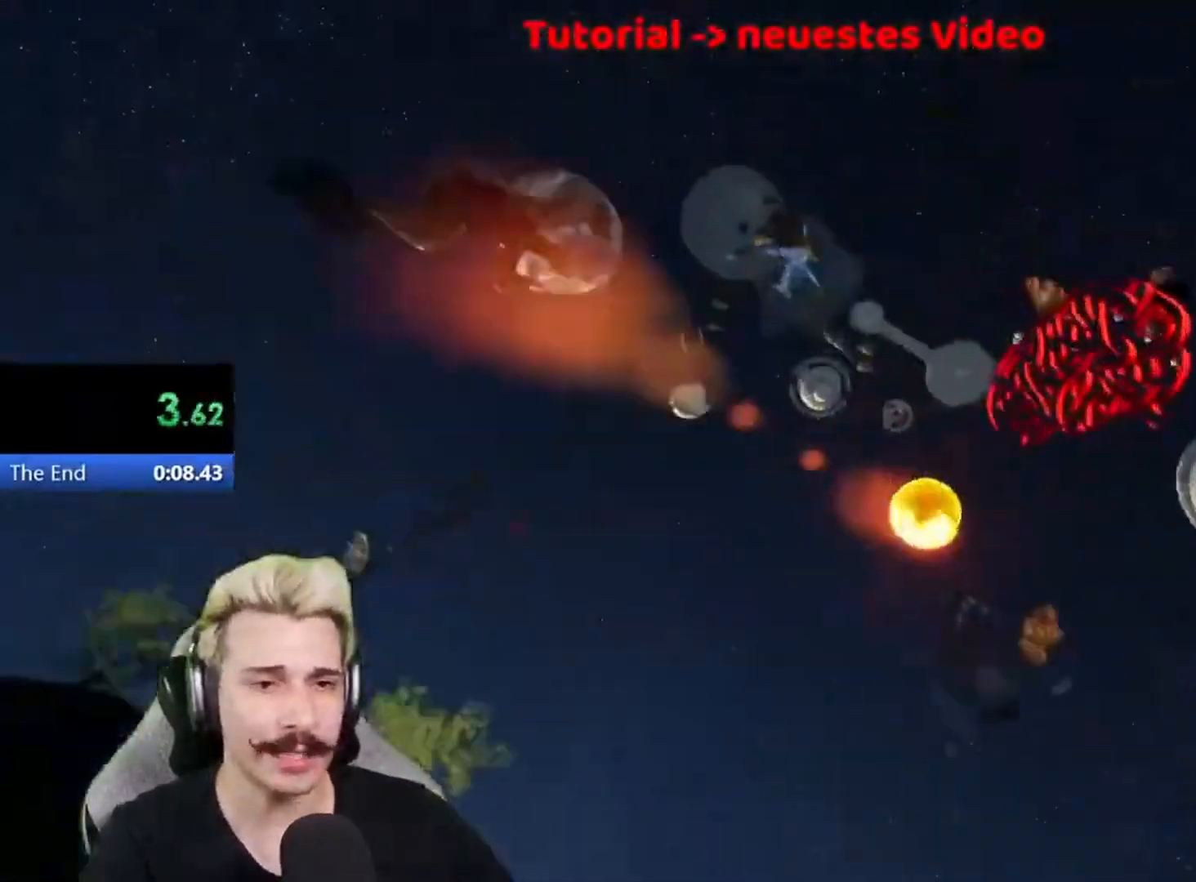
{"keys": [], "mouse": [], "events": []}
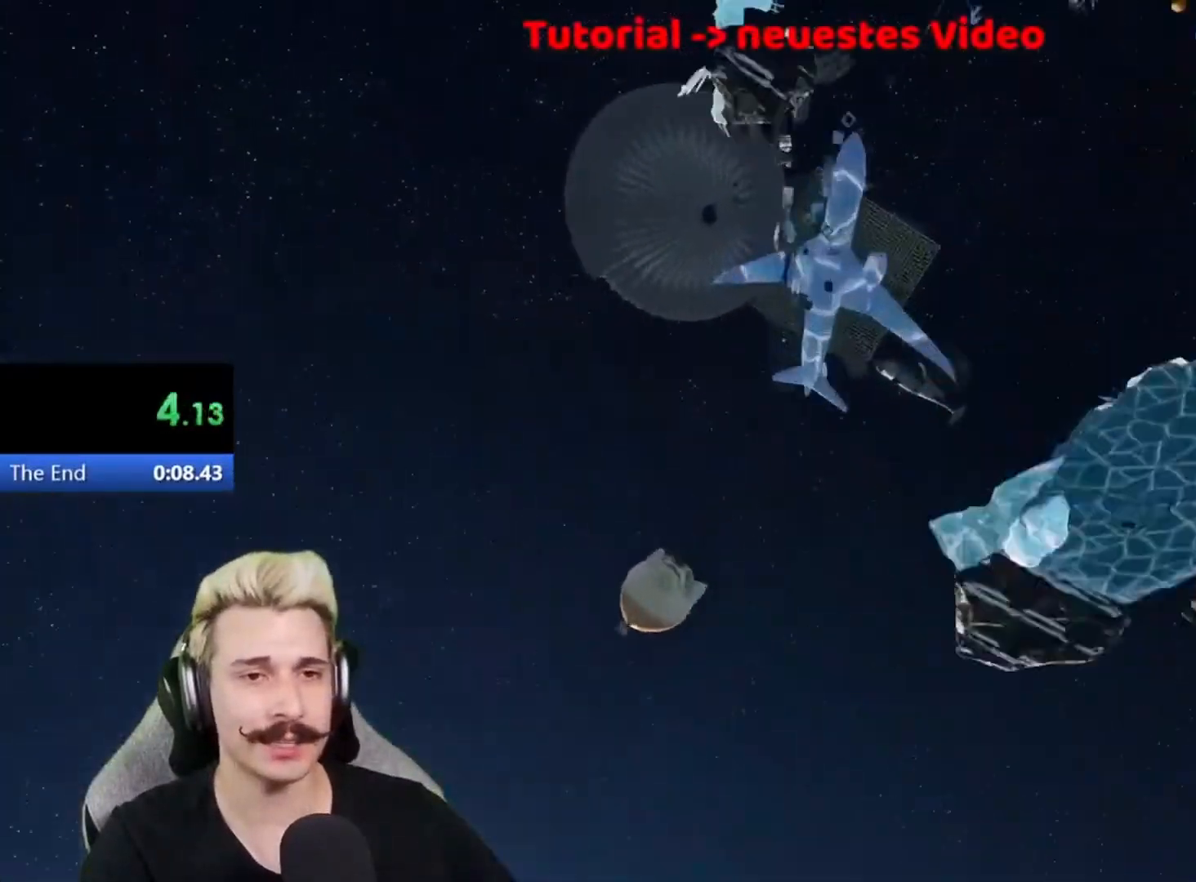
{"keys": [], "mouse": [], "events": []}
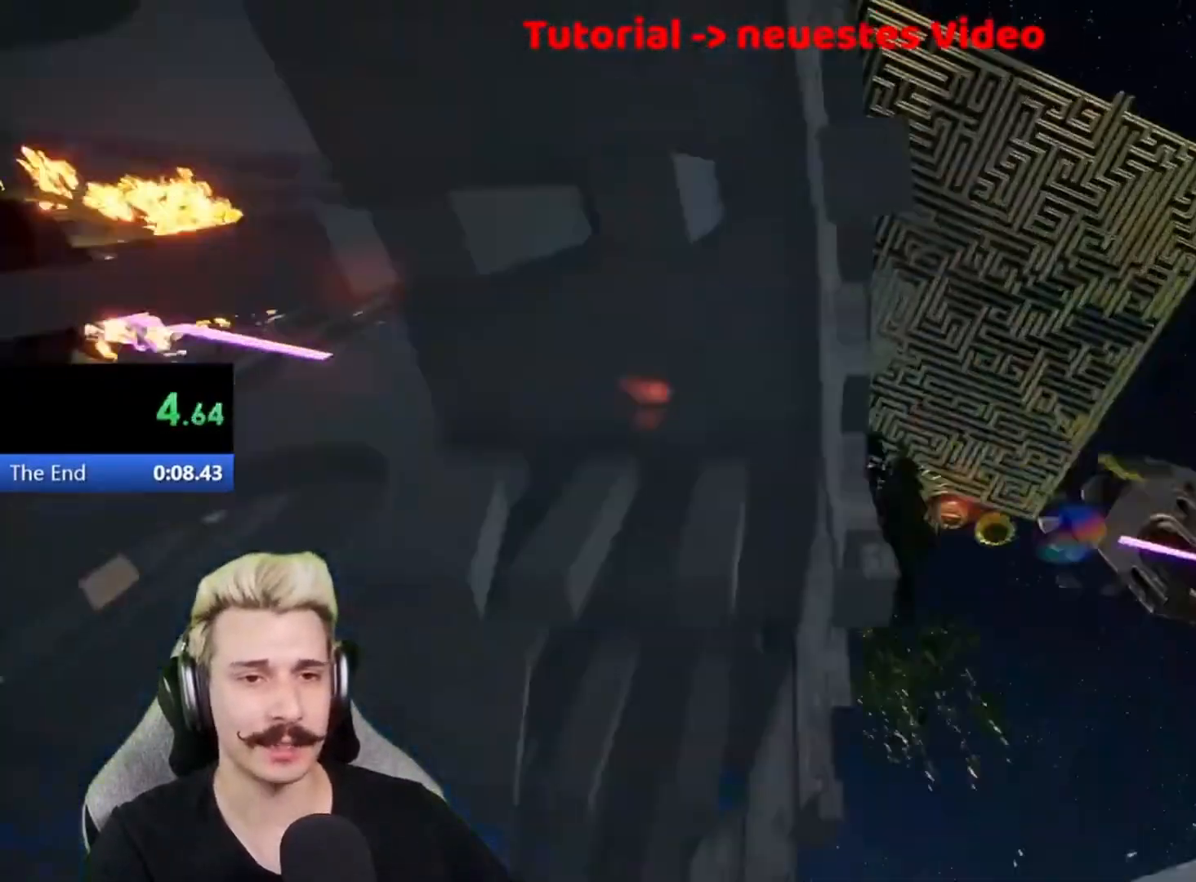
{"keys": [], "mouse": [], "events": []}
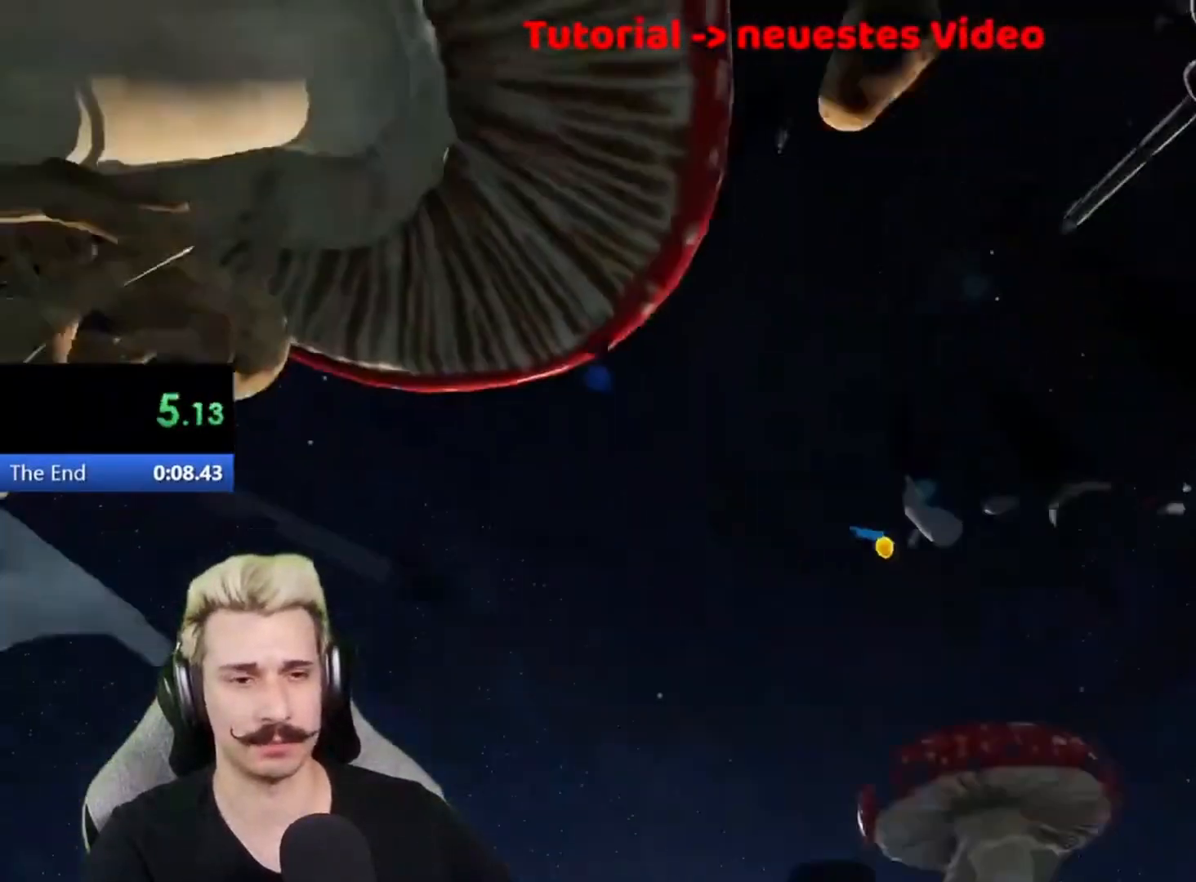
{"keys": [], "mouse": [], "events": []}
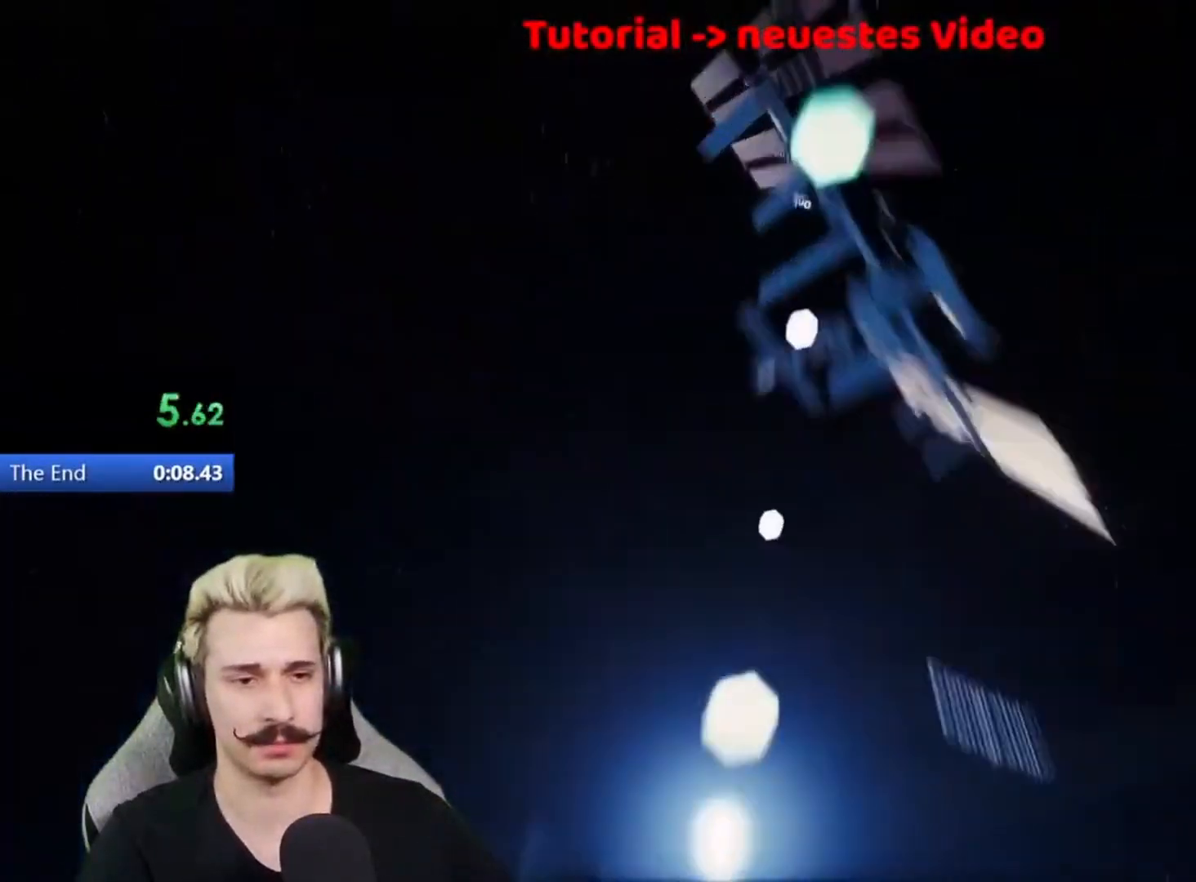
{"keys": ["g", "w"], "mouse": [], "events": [[67, "mouse_wheel", "down"], [233, "mouse_wheel", "up"], [267, "w", "down"], [400, "f", "down"], [433, "g", "down"], [500, "f", "up"]]}
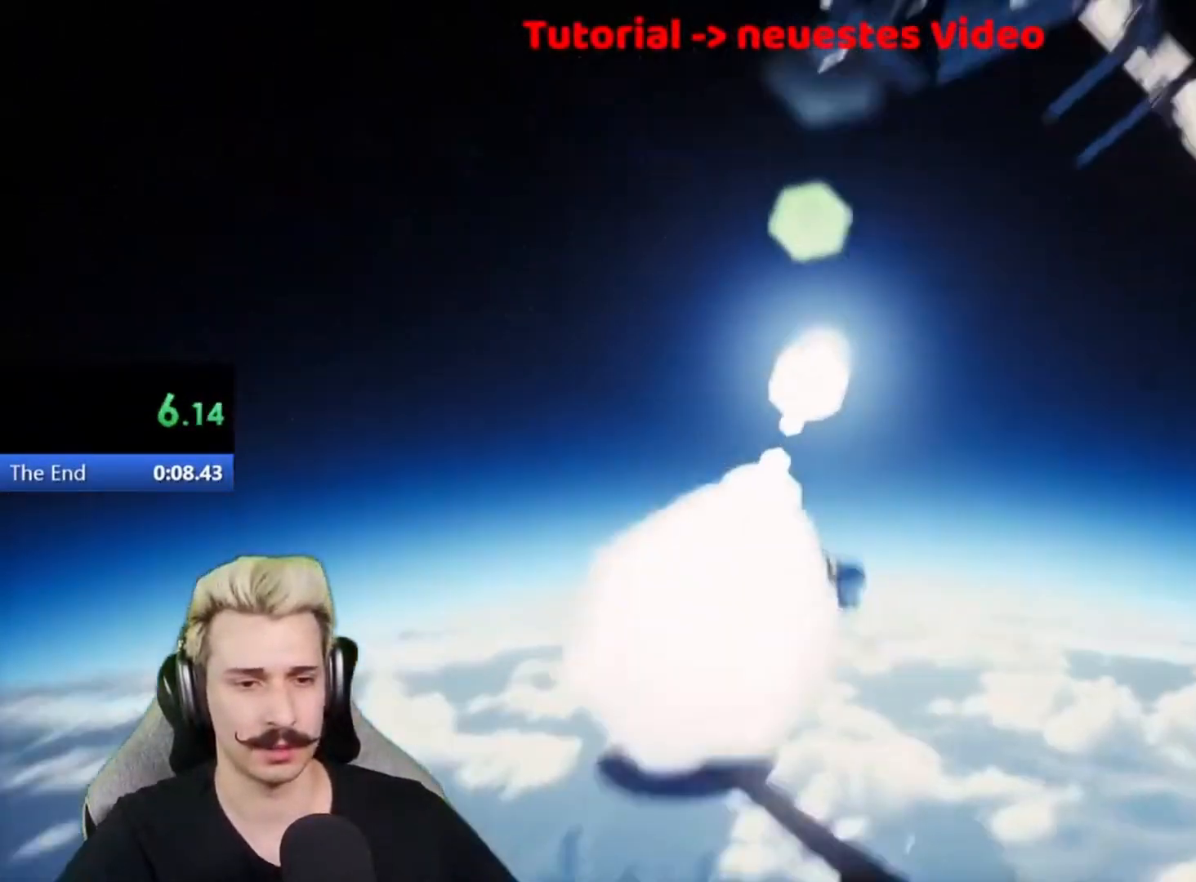
{"keys": ["f", "g", "w"], "mouse": [], "events": [[33, "g", "up"], [133, "f", "down"], [167, "g", "down"], [233, "f", "up"], [267, "g", "up"], [433, "f", "down"], [500, "g", "down"]]}
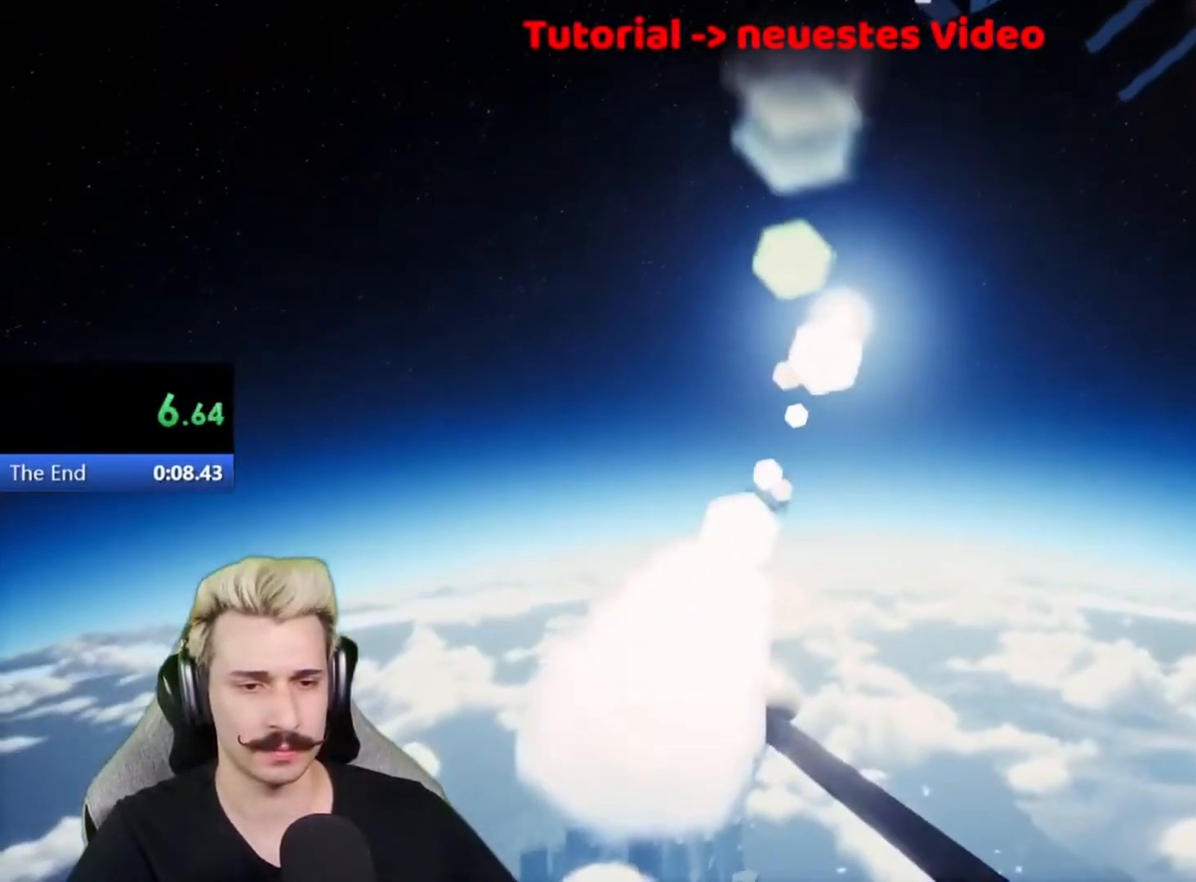
{"keys": ["f", "g", "w"], "mouse": [], "events": [[67, "f", "up"], [67, "g", "up"], [200, "f", "down"], [267, "g", "down"], [300, "f", "up"], [333, "g", "up"], [433, "f", "down"], [500, "g", "down"]]}
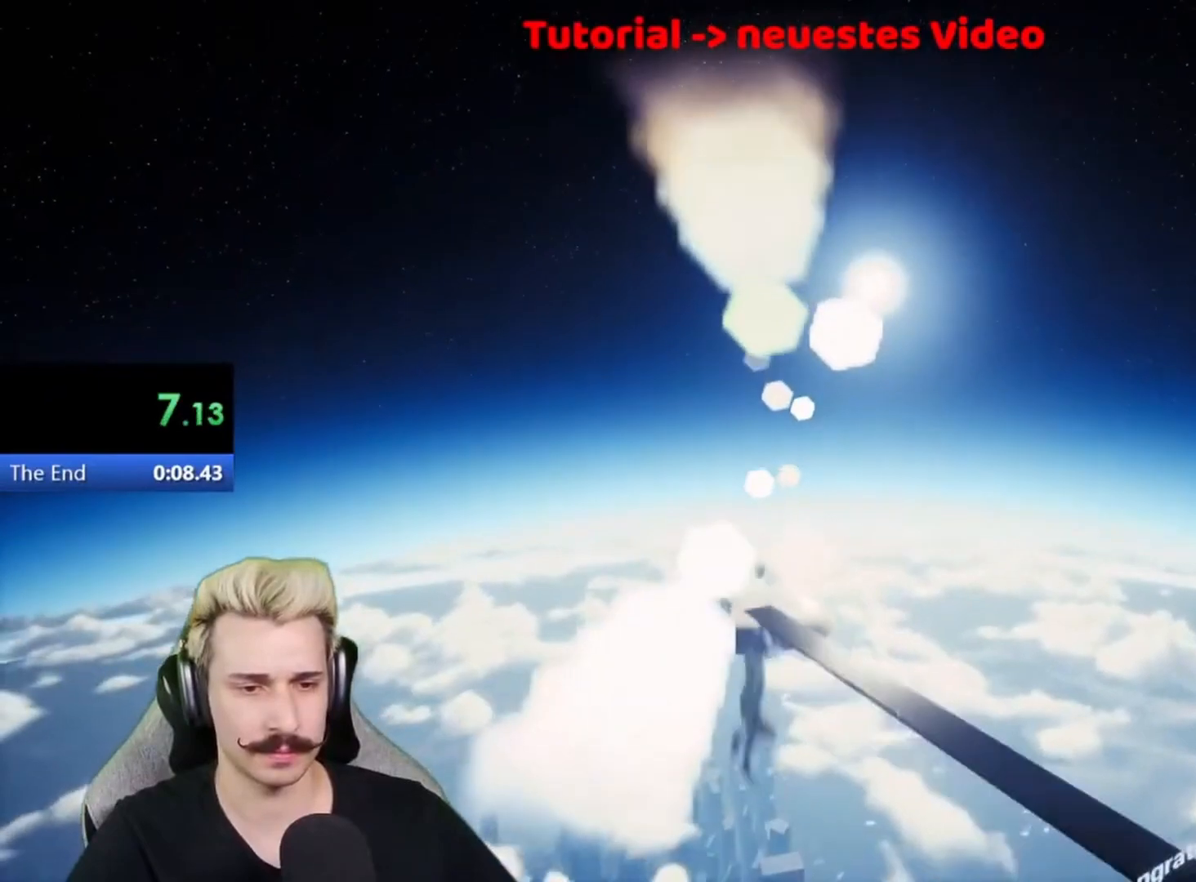
{"keys": ["w"], "mouse": [], "events": [[67, "f", "up"], [67, "g", "up"], [233, "f", "down"], [267, "g", "down"], [333, "f", "up"], [333, "g", "up"]]}
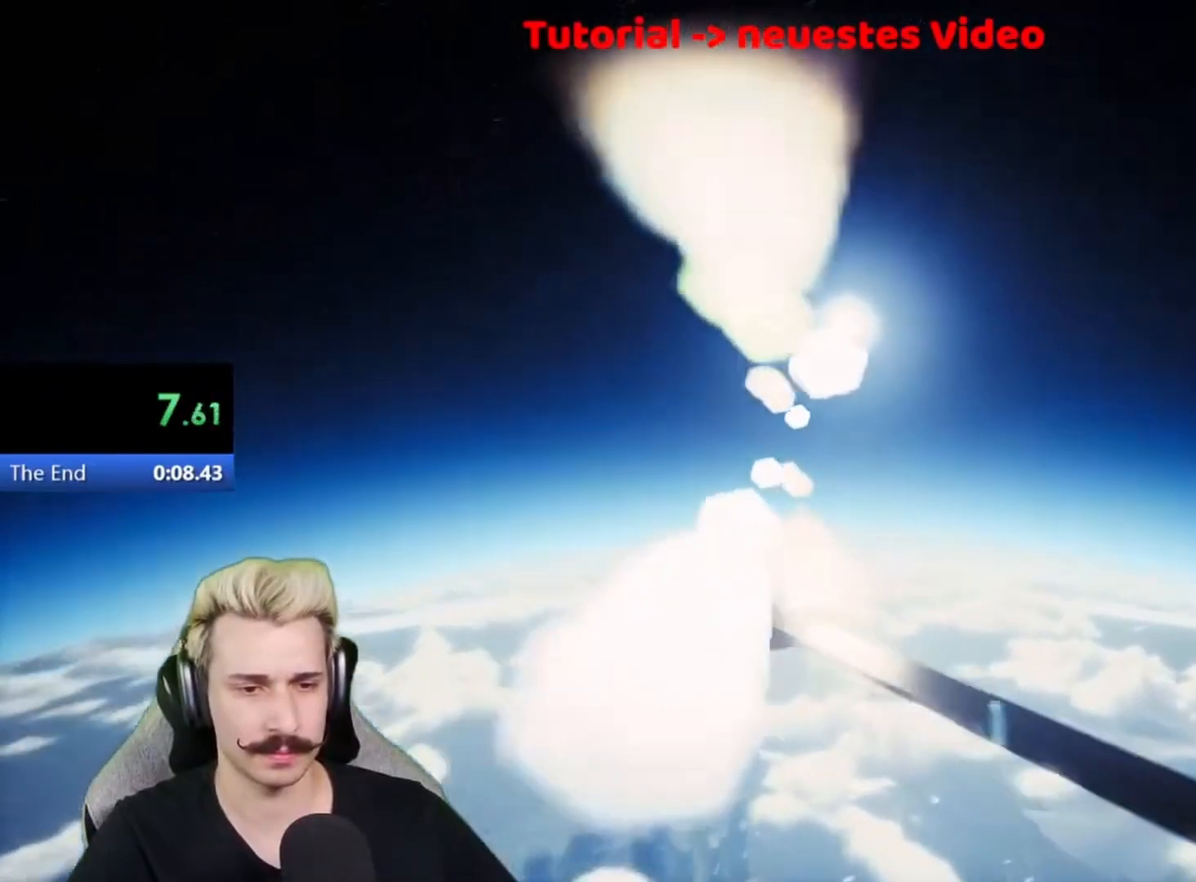
{"keys": ["w"], "mouse": [], "events": [[233, "f", "down"], [267, "g", "down"], [333, "f", "up"], [367, "g", "up"]]}
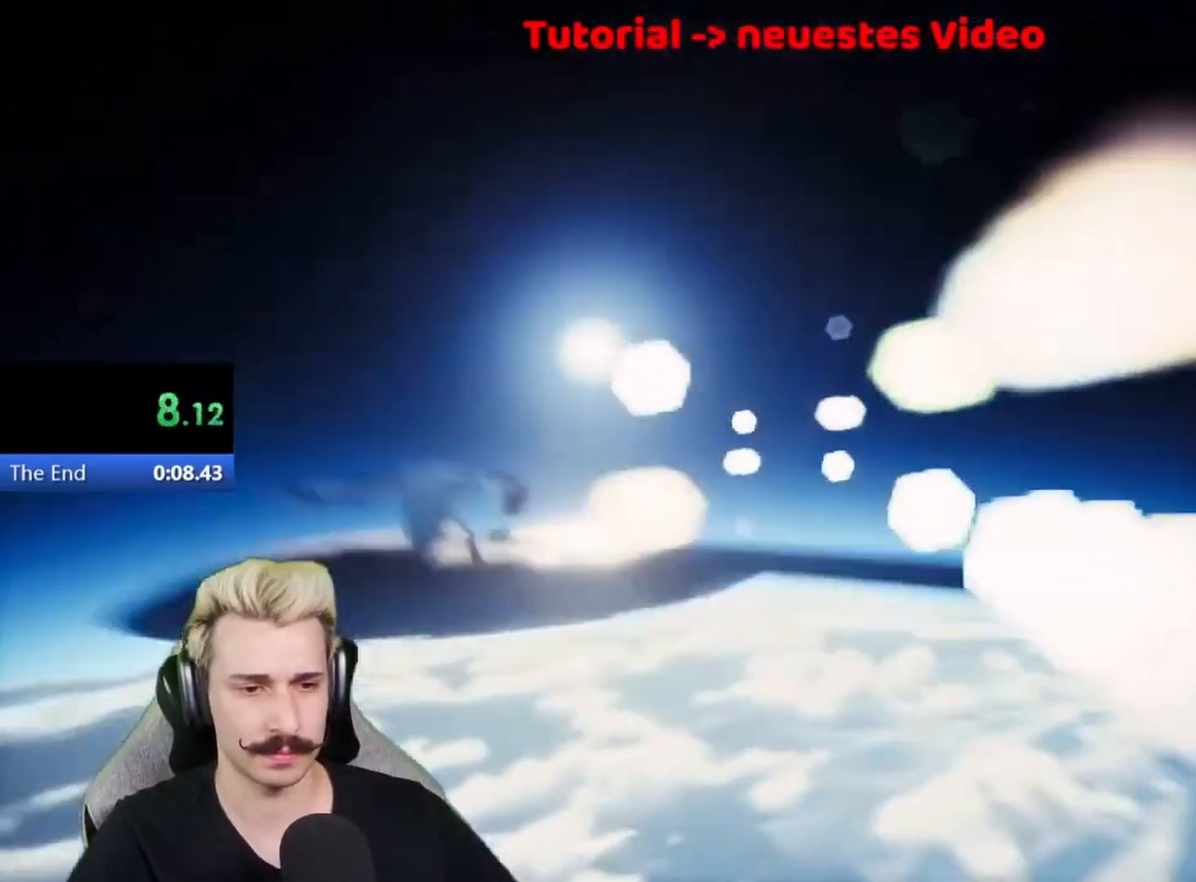
{"keys": [], "mouse": [], "events": [[100, "f", "down"], [167, "g", "down"], [233, "f", "up"], [233, "g", "up"], [433, "w", "up"]]}